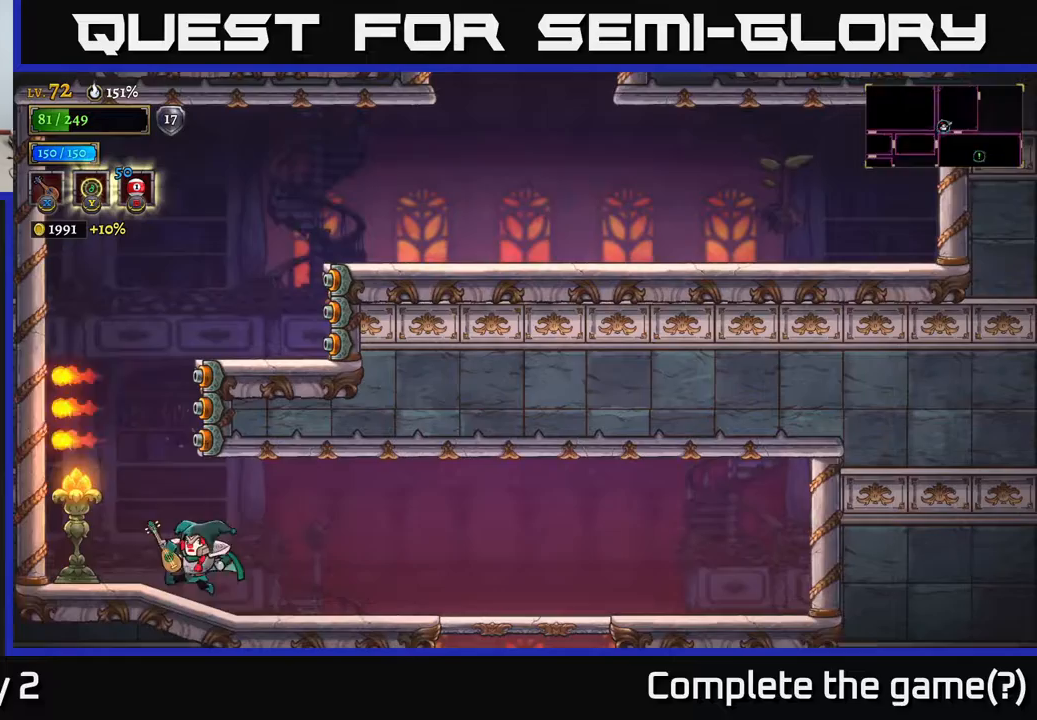
Gameplay with a controller (Xbox layout); each line is a JSON object with the inputs held at the frame after it. "events" lists button and stick changes between this image and that frame as [ms after this image, input, new state], when the widget could be followed in between.
{"buttons": [], "left_stick": "right", "right_stick": "center", "events": [[100, "A", "down"], [350, "left_stick", "center"], [400, "left_stick", "right"], [450, "A", "up"]]}
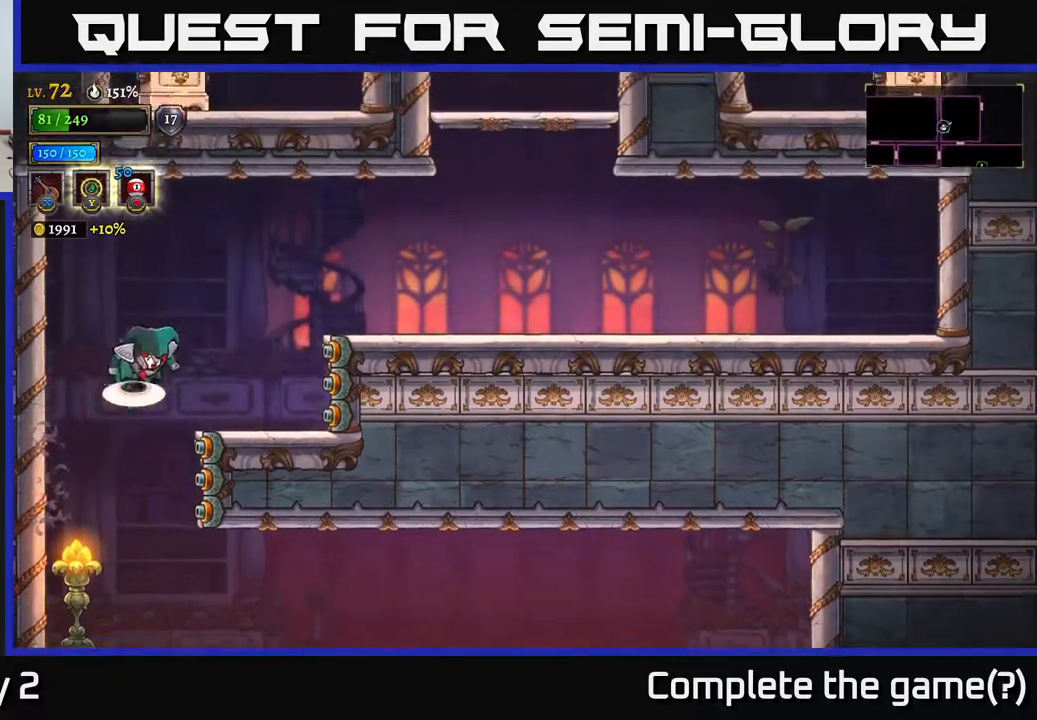
{"buttons": [], "left_stick": "right", "right_stick": "center", "events": [[33, "A", "down"], [283, "R2", "down"], [300, "A", "up"], [467, "R2", "up"]]}
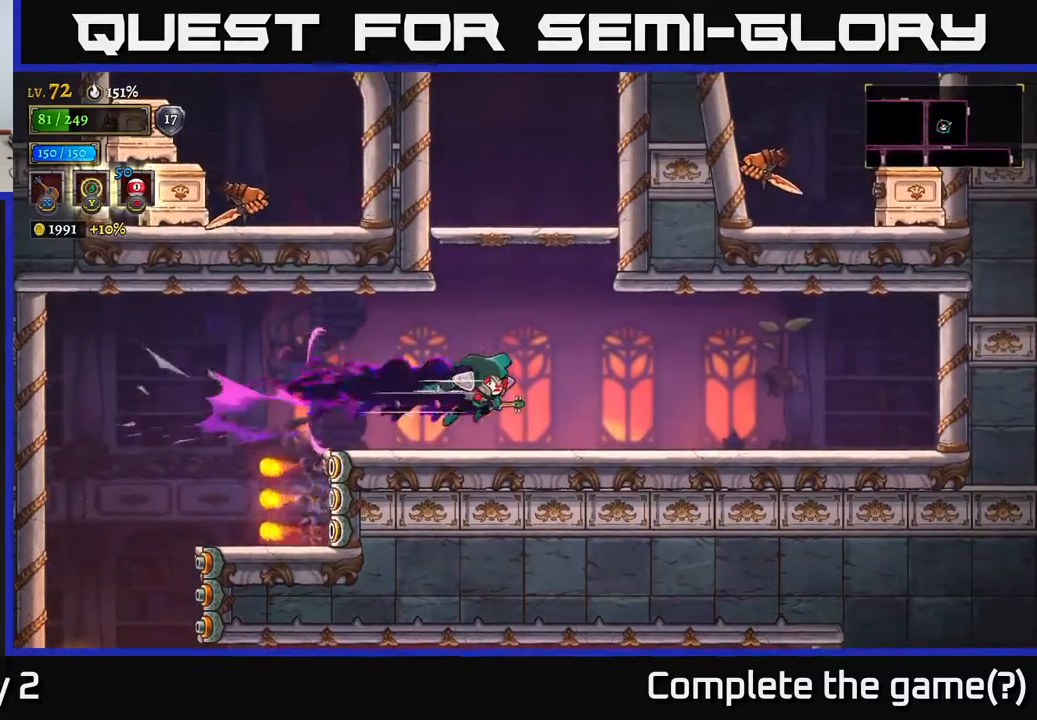
{"buttons": ["A"], "left_stick": "center", "right_stick": "center", "events": [[283, "left_stick", "left"], [350, "A", "down"], [417, "left_stick", "center"]]}
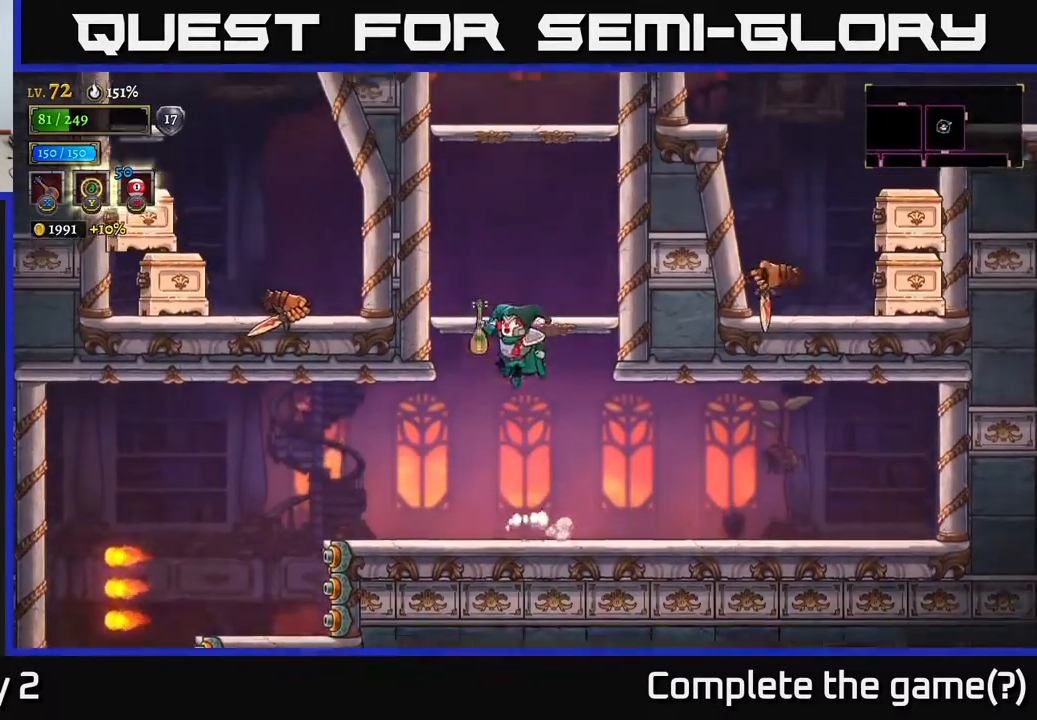
{"buttons": [], "left_stick": "up-left", "right_stick": "center", "events": [[50, "A", "up"], [83, "A", "down"], [117, "X", "down"], [183, "left_stick", "left"], [233, "X", "up"], [283, "A", "up"], [400, "left_stick", "up-left"]]}
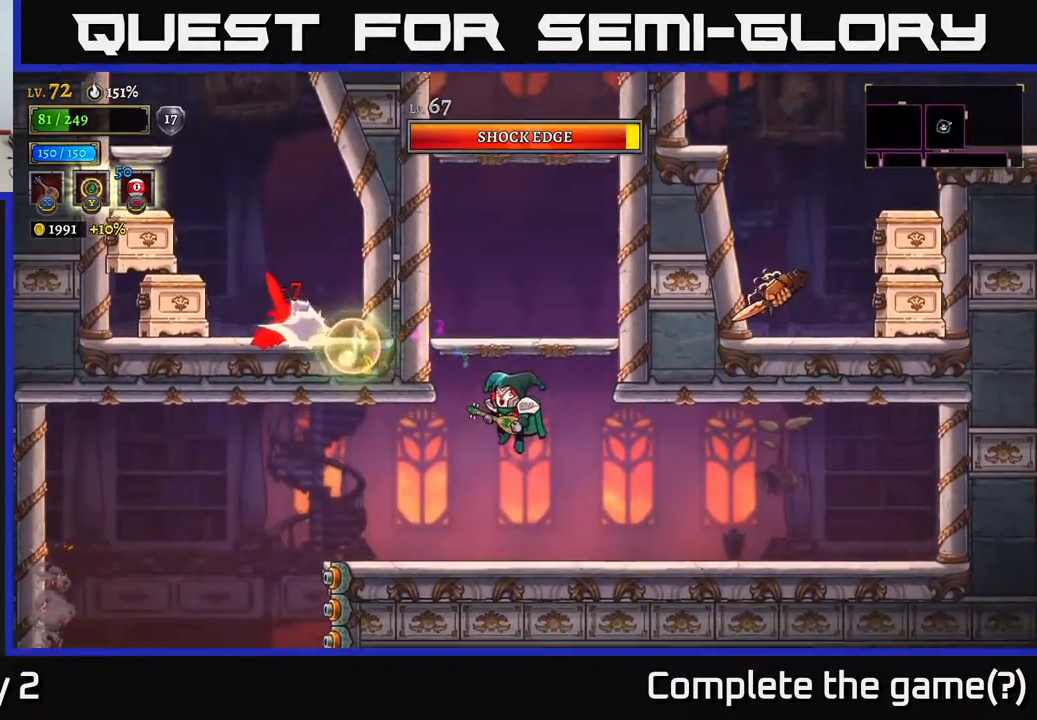
{"buttons": ["A"], "left_stick": "up", "right_stick": "center", "events": [[50, "left_stick", "center"], [350, "A", "down"], [467, "left_stick", "up"]]}
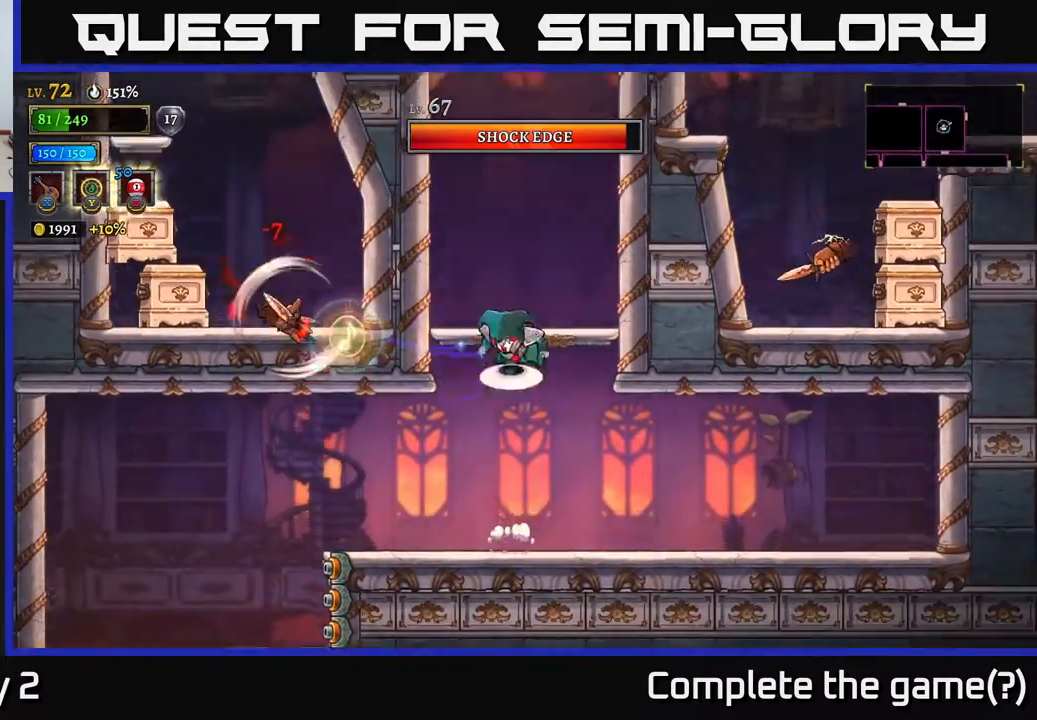
{"buttons": [], "left_stick": "left", "right_stick": "center", "events": [[17, "A", "up"], [33, "A", "down"], [300, "A", "up"], [350, "left_stick", "up-right"], [500, "left_stick", "left"]]}
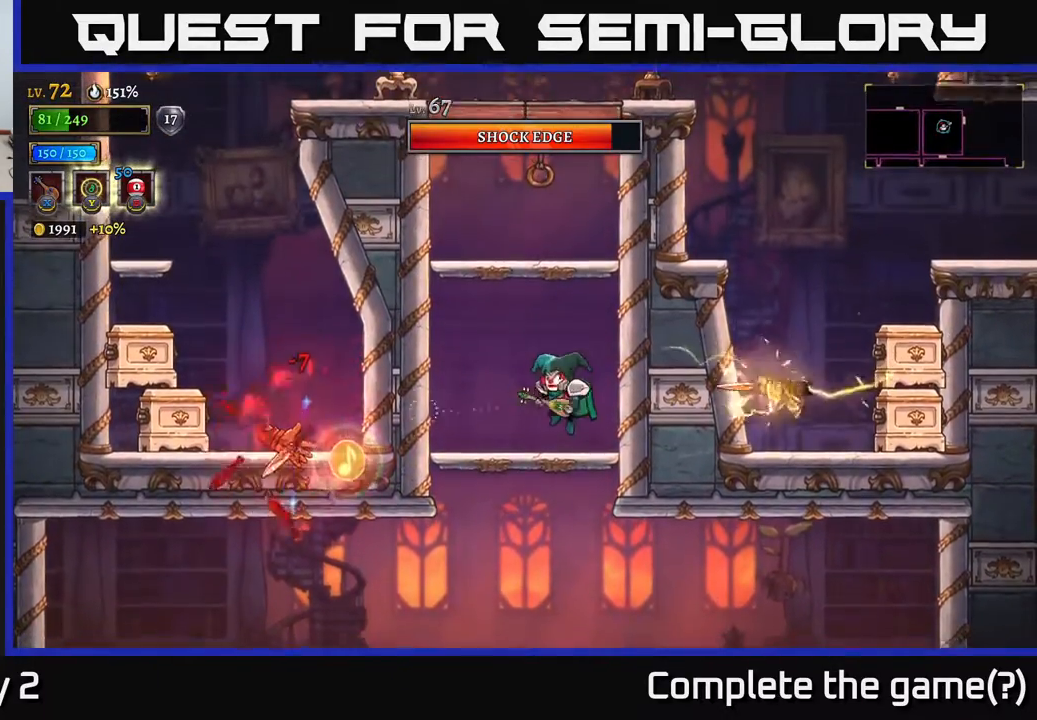
{"buttons": ["A"], "left_stick": "left", "right_stick": "center", "events": [[17, "X", "down"], [133, "X", "up"], [167, "left_stick", "center"], [383, "left_stick", "left"], [483, "A", "down"]]}
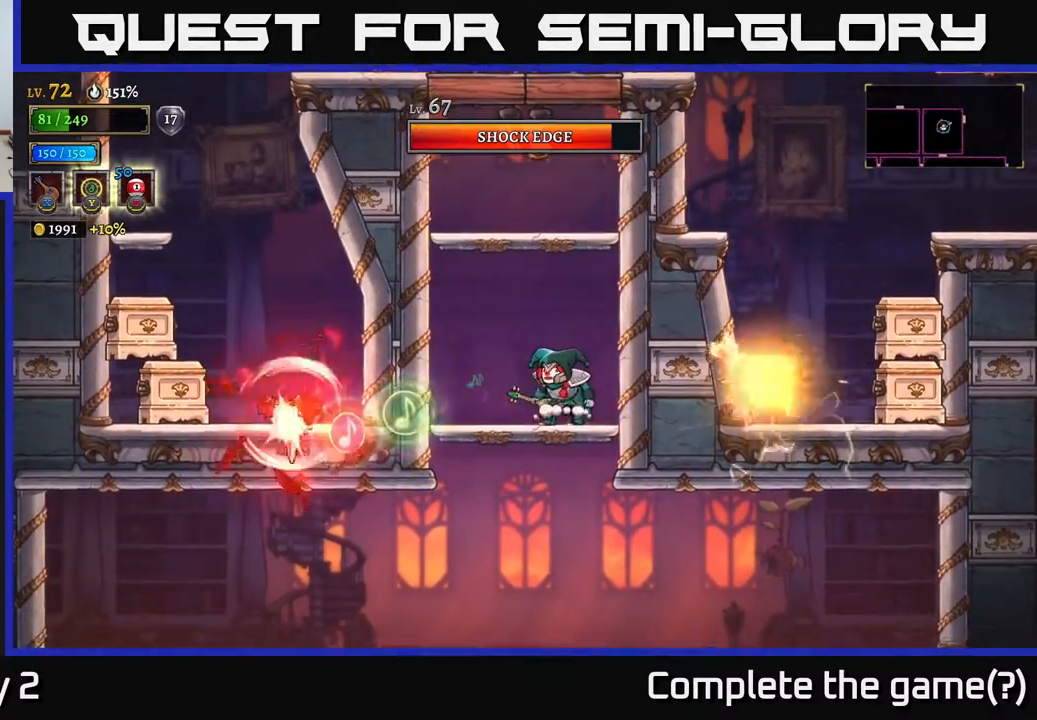
{"buttons": ["L1"], "left_stick": "left", "right_stick": "center", "events": [[50, "A", "up"], [283, "L1", "down"], [367, "A", "down"], [383, "A", "up"]]}
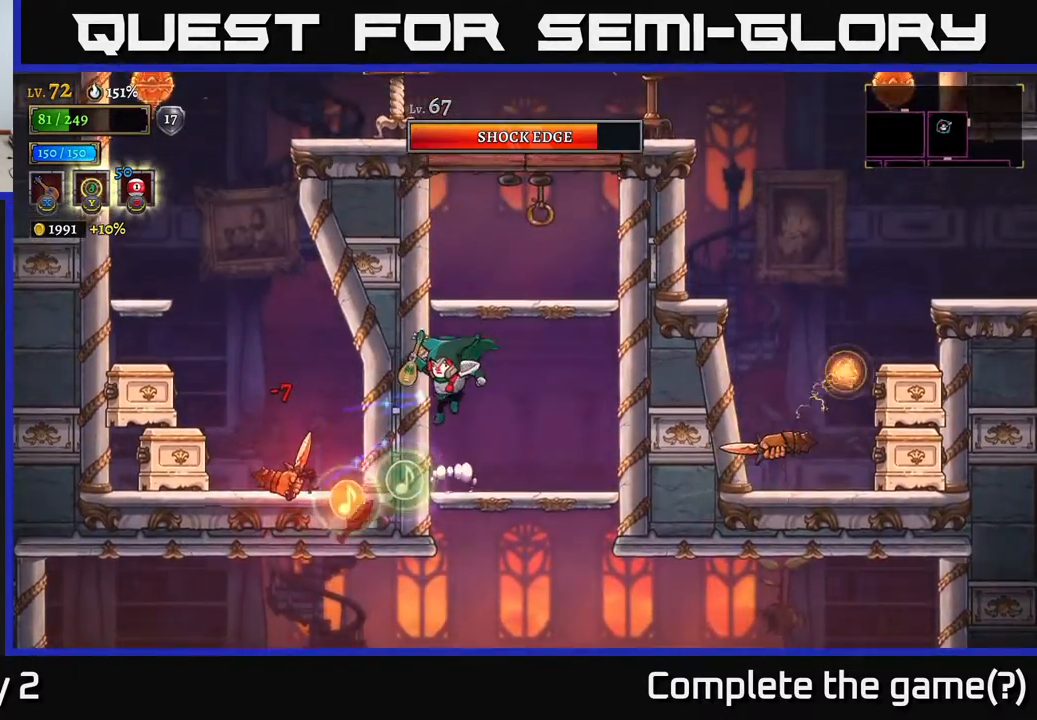
{"buttons": [], "left_stick": "center", "right_stick": "center", "events": [[33, "L1", "up"], [67, "left_stick", "down-left"], [200, "left_stick", "left"], [217, "L1", "down"], [333, "left_stick", "center"], [350, "L1", "up"]]}
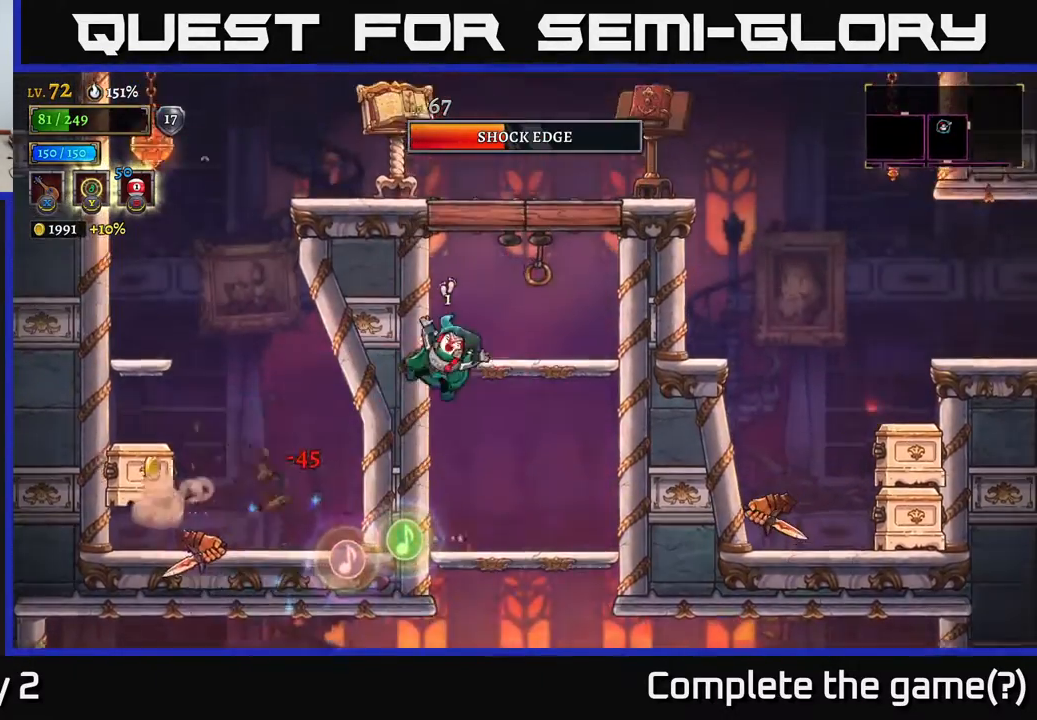
{"buttons": [], "left_stick": "center", "right_stick": "center", "events": []}
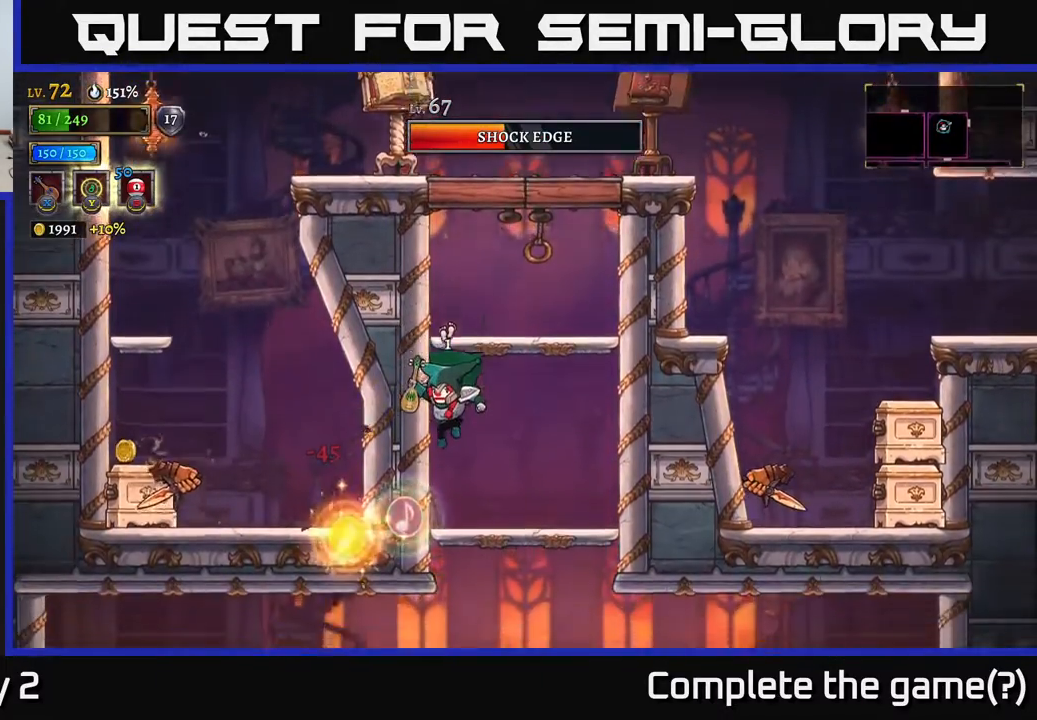
{"buttons": [], "left_stick": "center", "right_stick": "center", "events": [[133, "L1", "down"], [267, "L1", "up"]]}
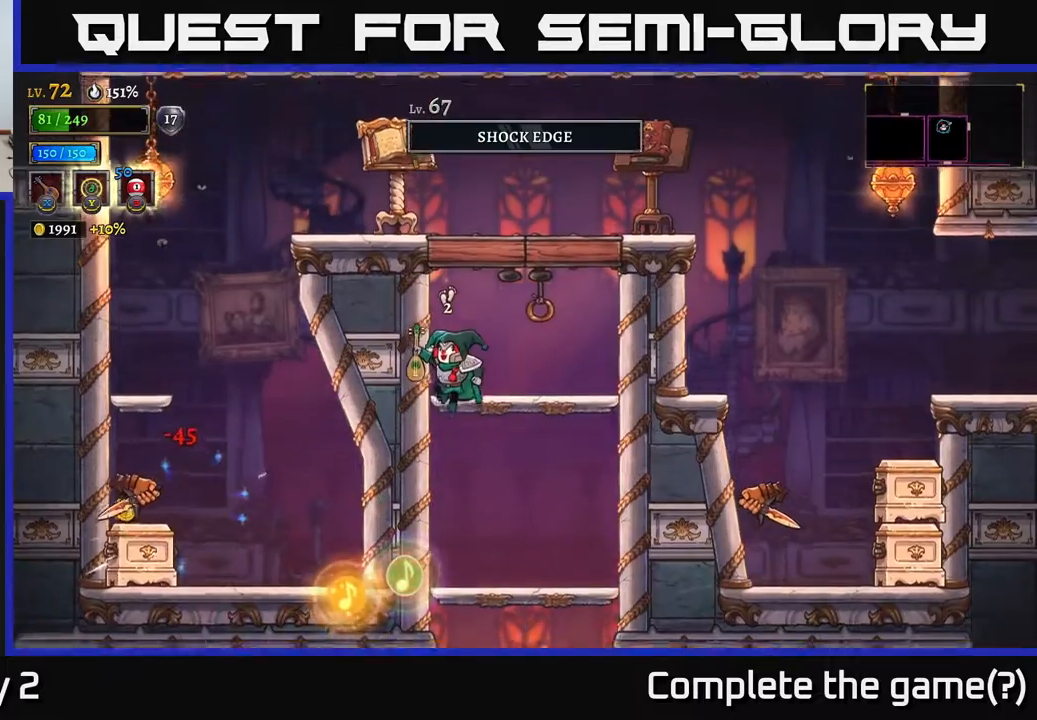
{"buttons": ["L1"], "left_stick": "center", "right_stick": "center", "events": [[500, "L1", "down"]]}
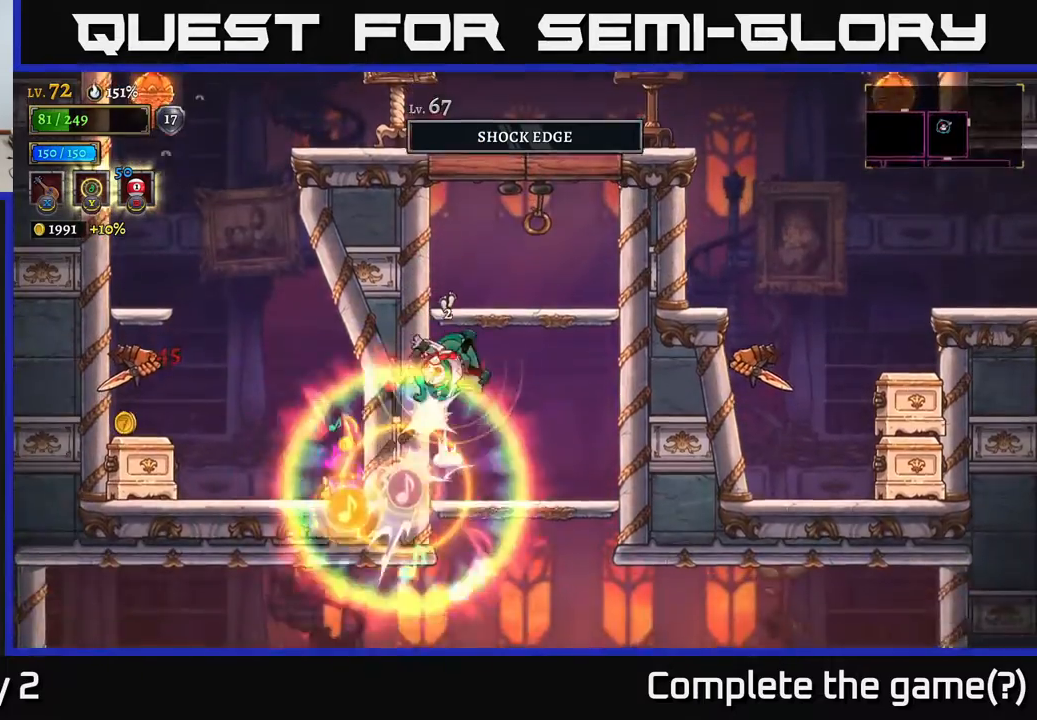
{"buttons": [], "left_stick": "center", "right_stick": "center", "events": [[133, "L1", "up"]]}
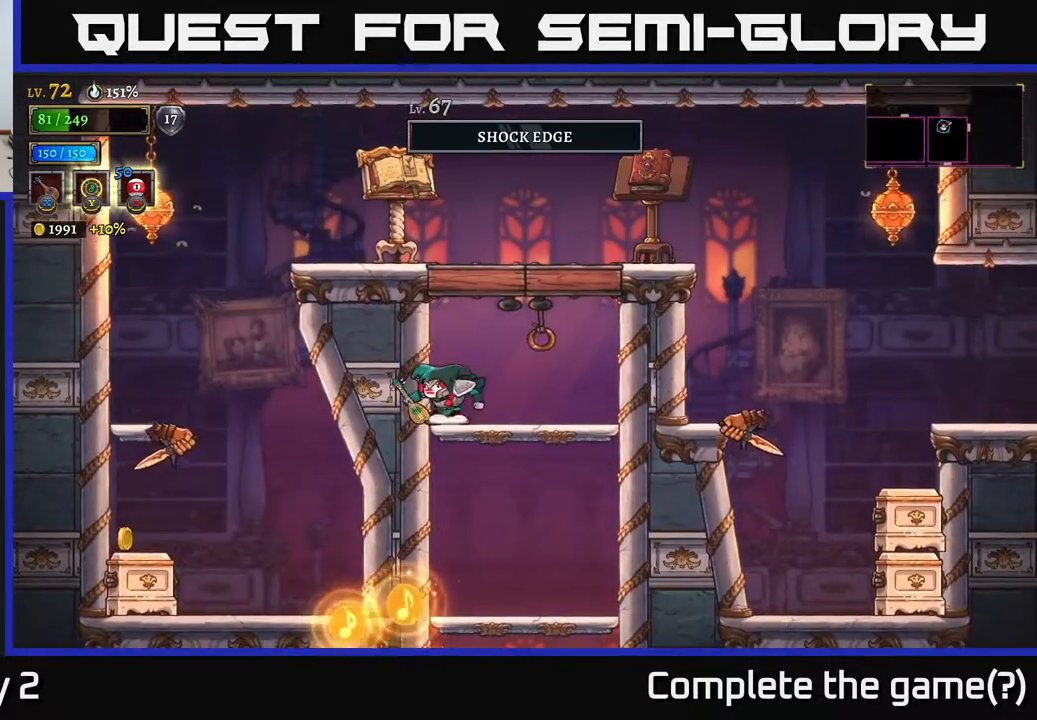
{"buttons": ["A"], "left_stick": "down", "right_stick": "center", "events": [[400, "left_stick", "down"], [483, "A", "down"]]}
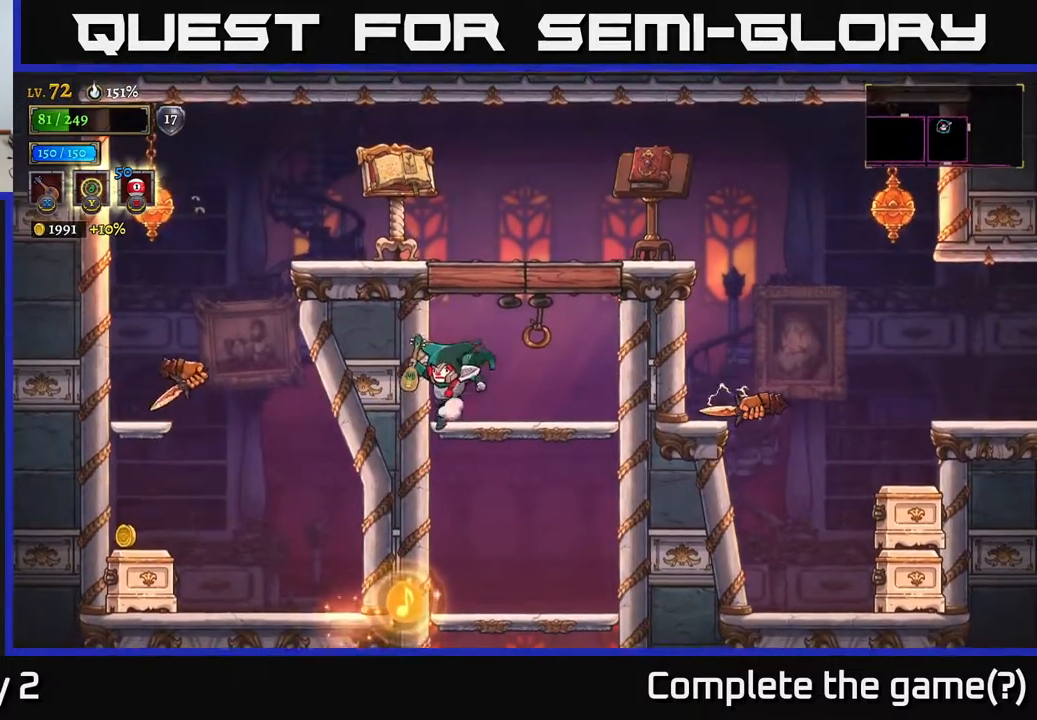
{"buttons": ["L1"], "left_stick": "right", "right_stick": "center", "events": [[83, "A", "up"], [350, "left_stick", "center"], [367, "L1", "down"], [483, "left_stick", "right"]]}
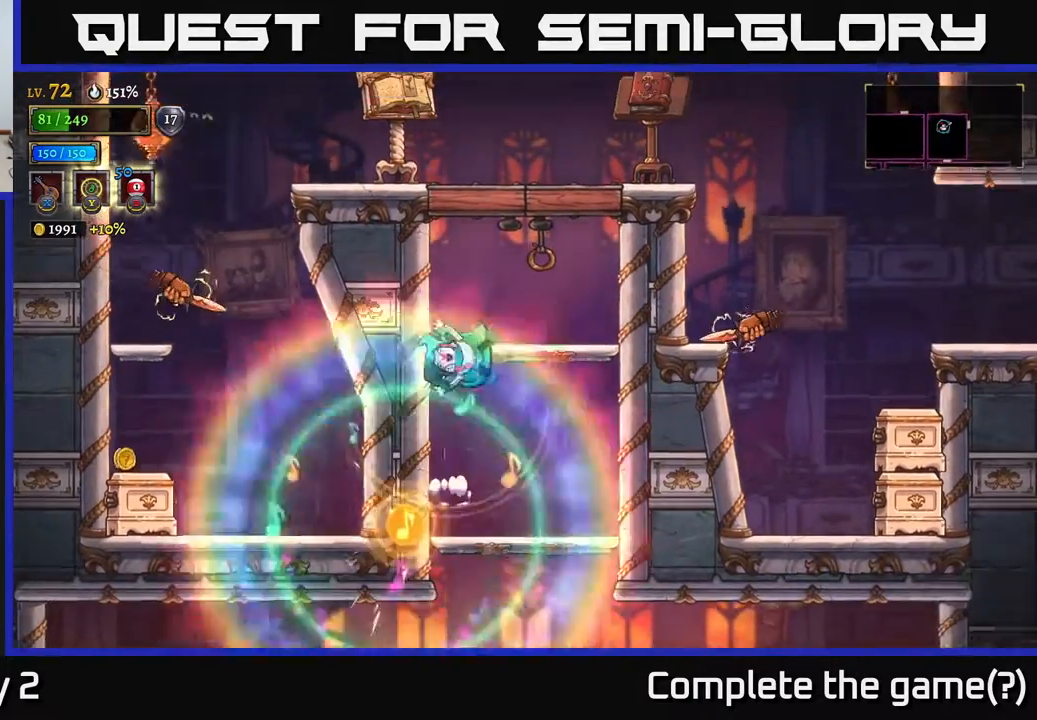
{"buttons": [], "left_stick": "right", "right_stick": "center", "events": [[33, "L1", "up"], [100, "X", "down"], [200, "X", "up"]]}
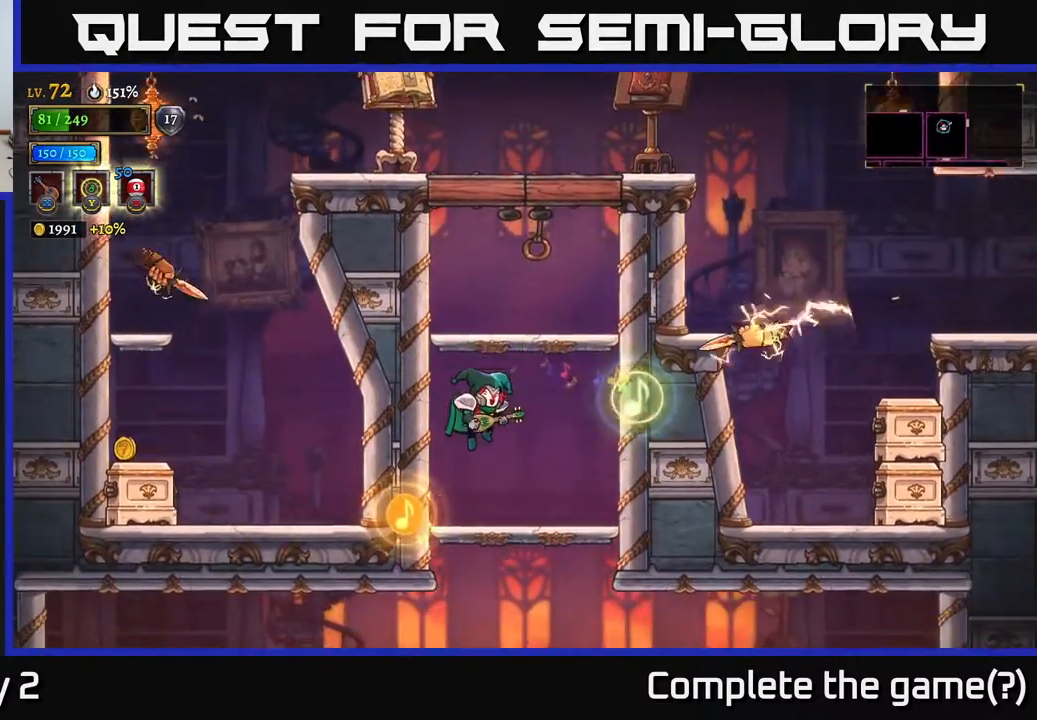
{"buttons": ["L1"], "left_stick": "right", "right_stick": "center", "events": [[33, "left_stick", "center"], [167, "left_stick", "right"], [317, "A", "down"], [433, "A", "up"], [433, "L1", "down"]]}
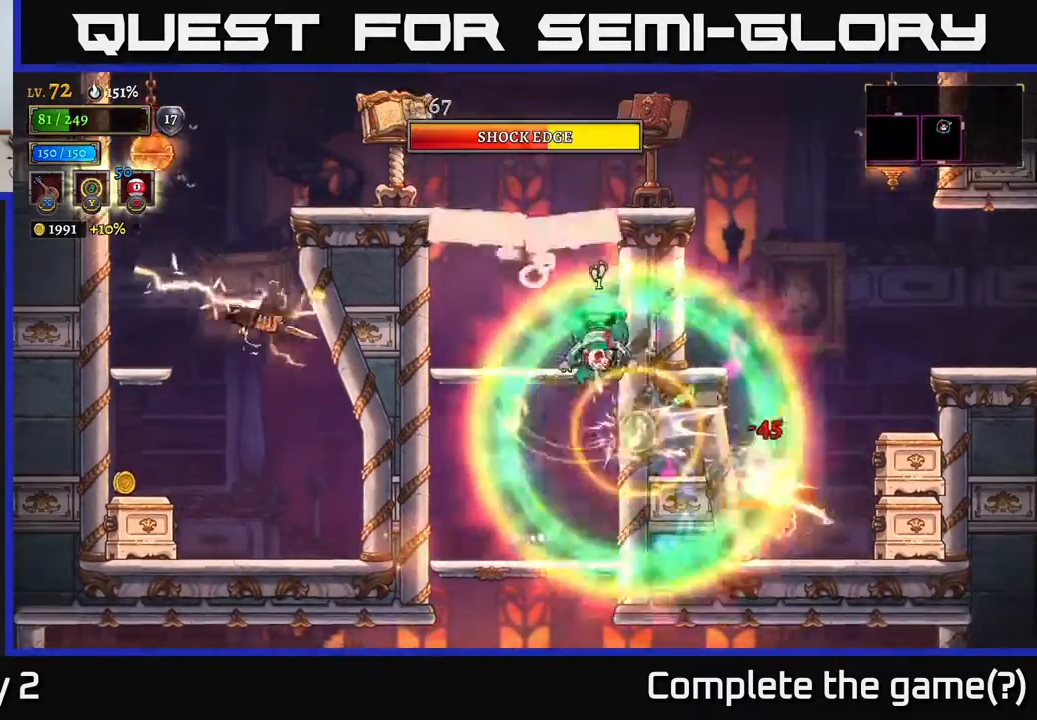
{"buttons": [], "left_stick": "center", "right_stick": "center", "events": [[50, "L1", "up"], [117, "left_stick", "center"]]}
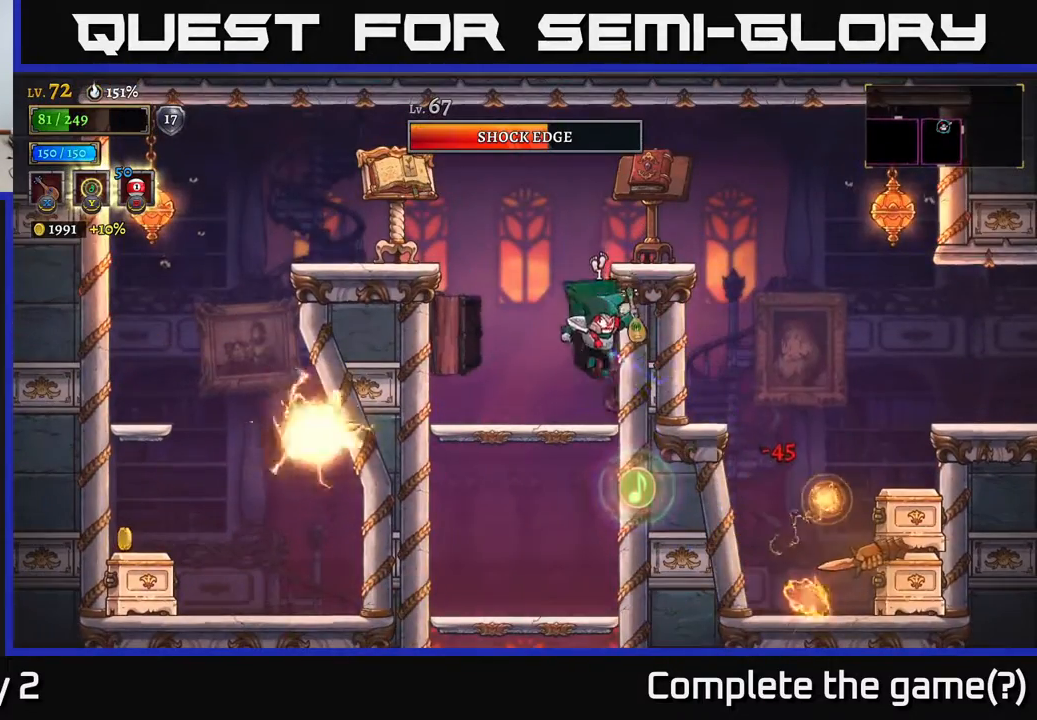
{"buttons": [], "left_stick": "center", "right_stick": "center", "events": [[100, "L1", "down"], [317, "L1", "up"]]}
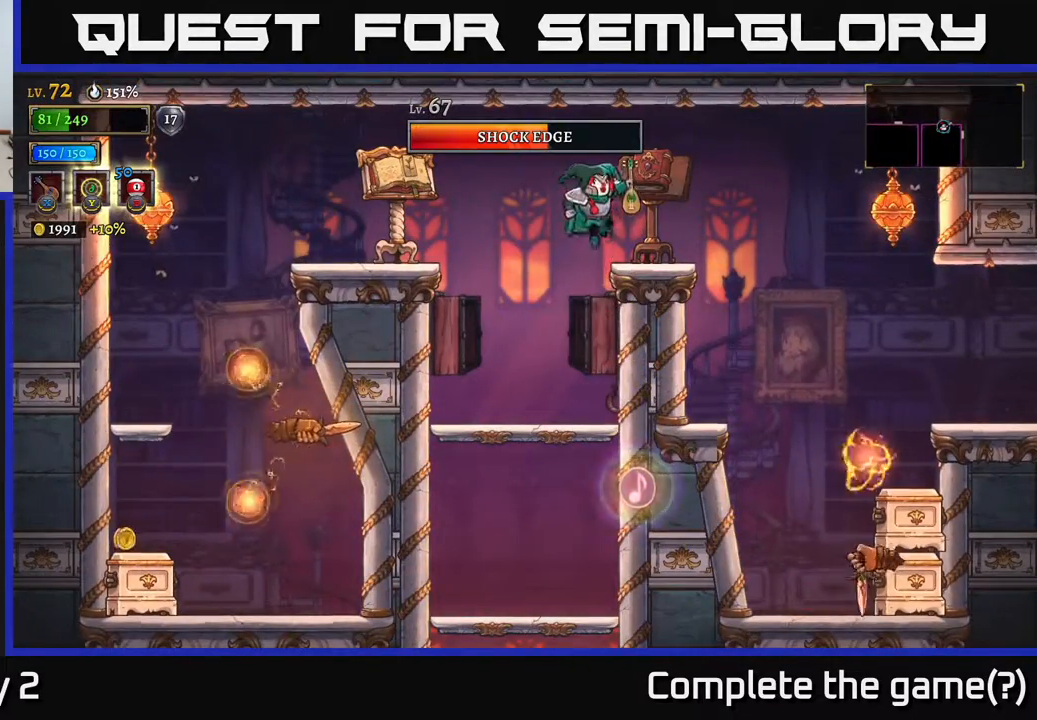
{"buttons": [], "left_stick": "down", "right_stick": "center", "events": [[300, "left_stick", "down"]]}
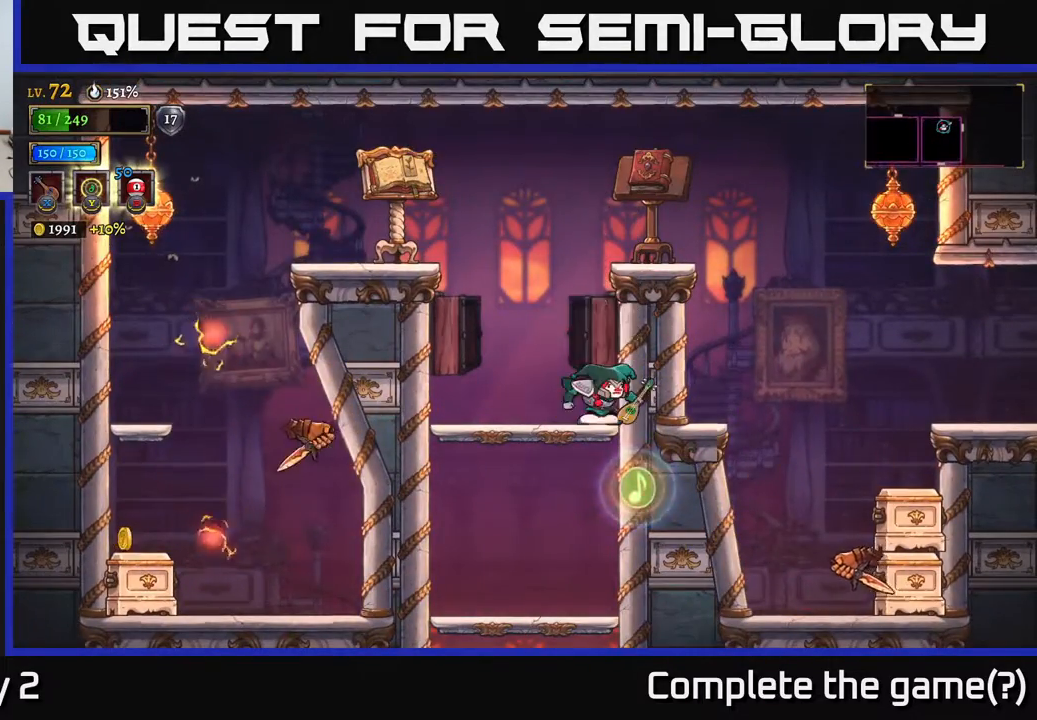
{"buttons": [], "left_stick": "center", "right_stick": "center", "events": [[100, "A", "down"], [167, "A", "up"], [300, "left_stick", "center"], [317, "L1", "down"], [467, "L1", "up"]]}
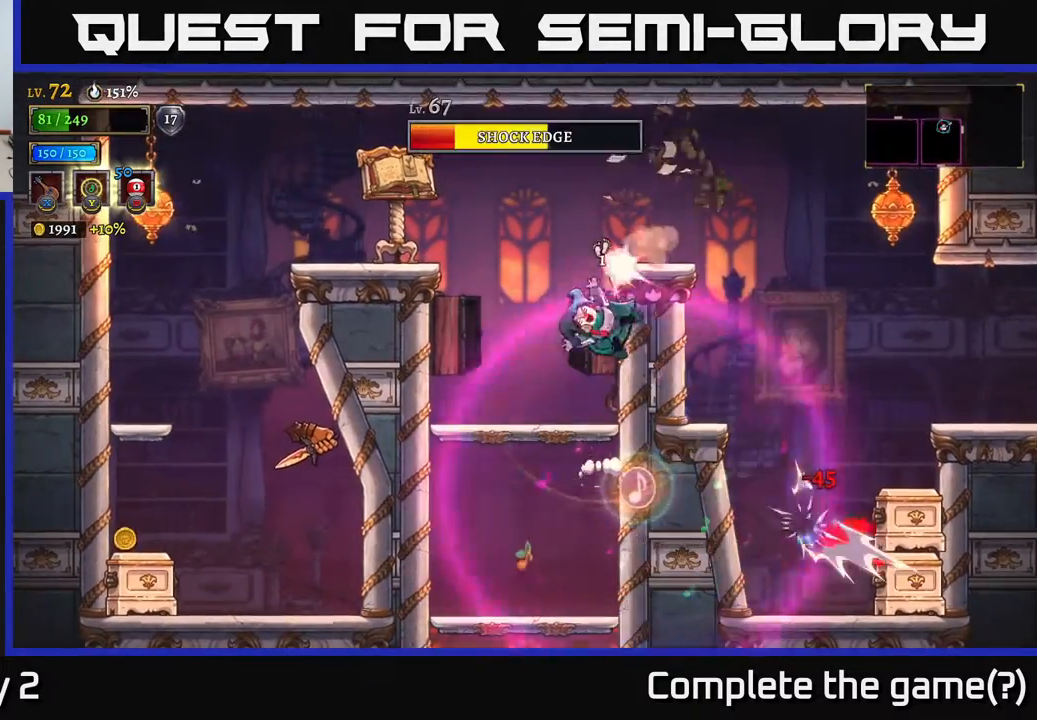
{"buttons": [], "left_stick": "down", "right_stick": "center", "events": [[50, "left_stick", "down-right"], [167, "left_stick", "down"]]}
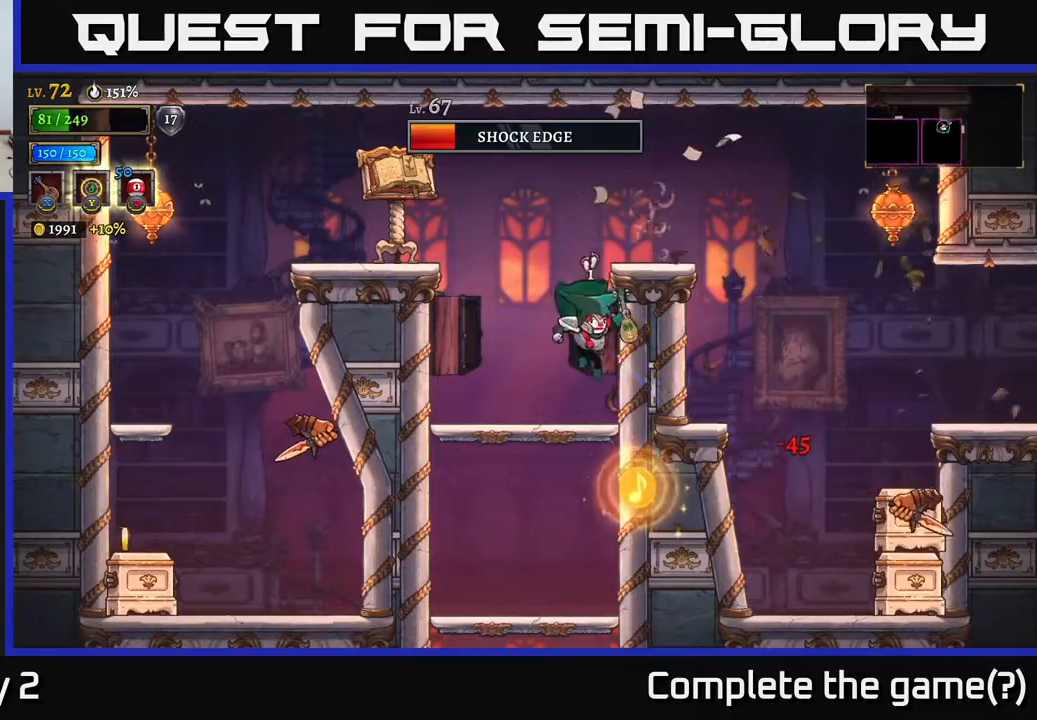
{"buttons": [], "left_stick": "center", "right_stick": "center", "events": [[217, "A", "down"], [267, "A", "up"], [283, "left_stick", "down-right"], [300, "L1", "down"], [467, "L1", "up"], [500, "left_stick", "center"]]}
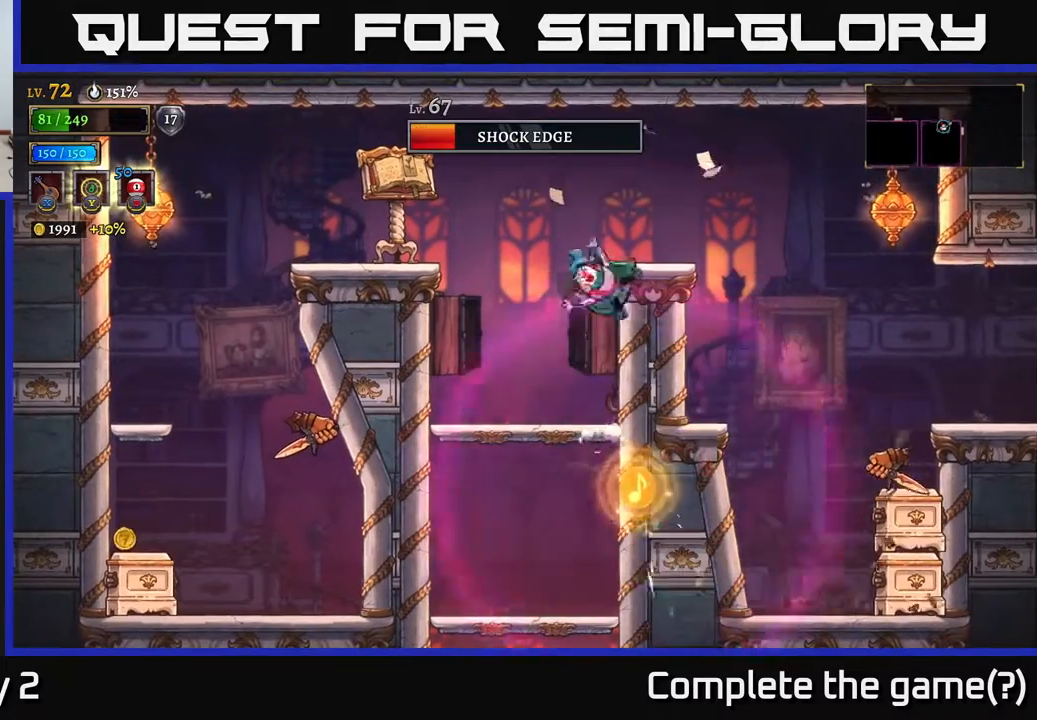
{"buttons": [], "left_stick": "down", "right_stick": "center", "events": [[100, "left_stick", "left"], [267, "left_stick", "down-right"], [400, "left_stick", "down"]]}
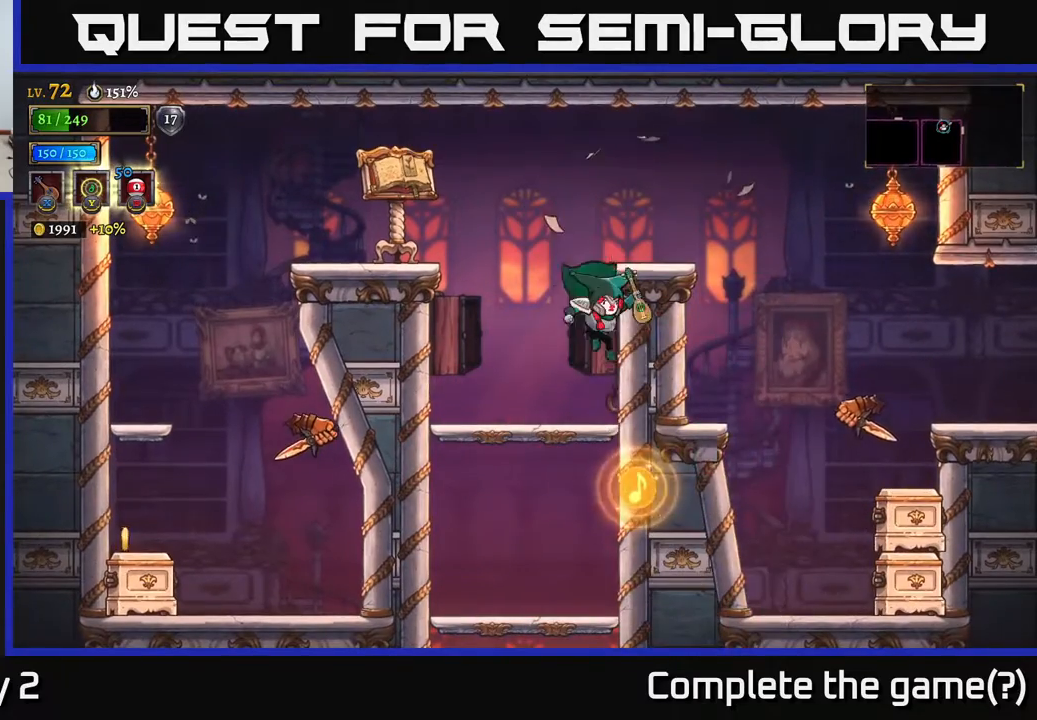
{"buttons": ["L1"], "left_stick": "down-right", "right_stick": "center", "events": [[17, "left_stick", "down-right"], [183, "left_stick", "down"], [233, "A", "down"], [317, "A", "up"], [383, "L1", "down"], [433, "left_stick", "down-right"]]}
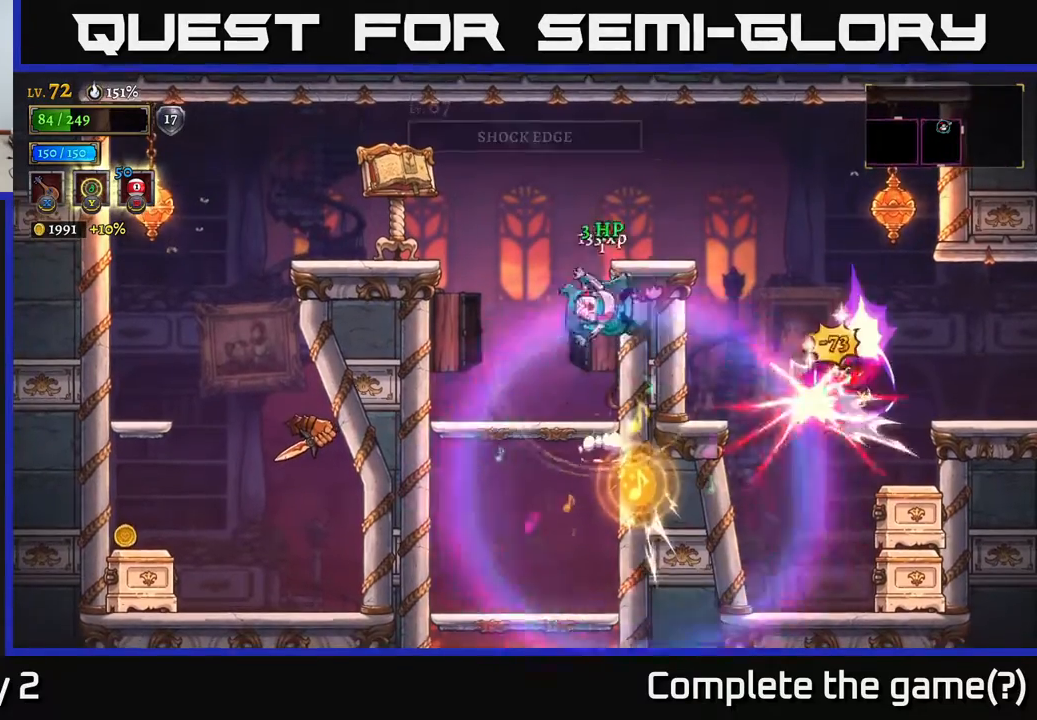
{"buttons": [], "left_stick": "center", "right_stick": "center", "events": [[50, "L1", "up"], [83, "left_stick", "center"]]}
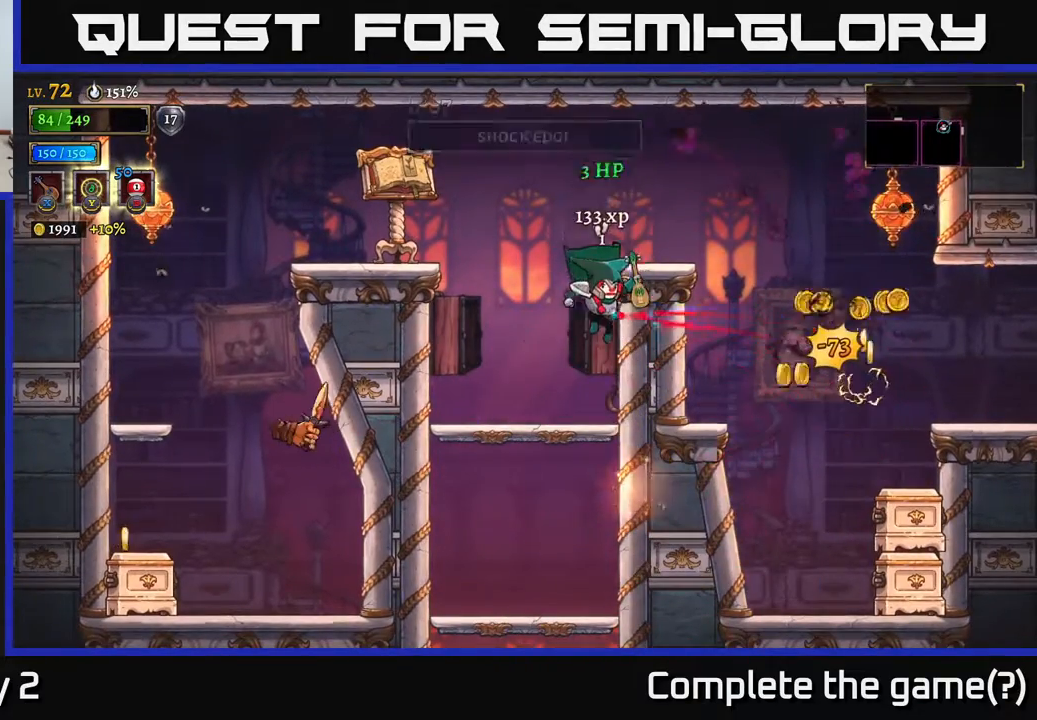
{"buttons": ["A"], "left_stick": "right", "right_stick": "center", "events": [[17, "left_stick", "left"], [200, "left_stick", "center"], [283, "A", "down"], [283, "left_stick", "right"]]}
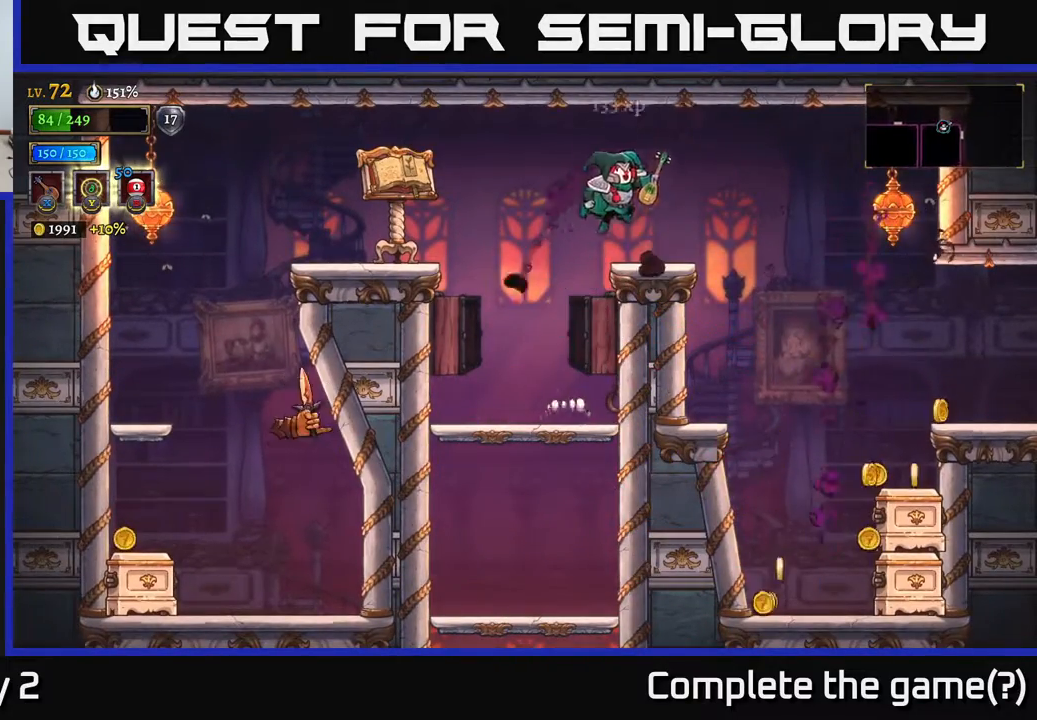
{"buttons": [], "left_stick": "down-right", "right_stick": "center", "events": [[33, "A", "up"], [450, "left_stick", "down-right"]]}
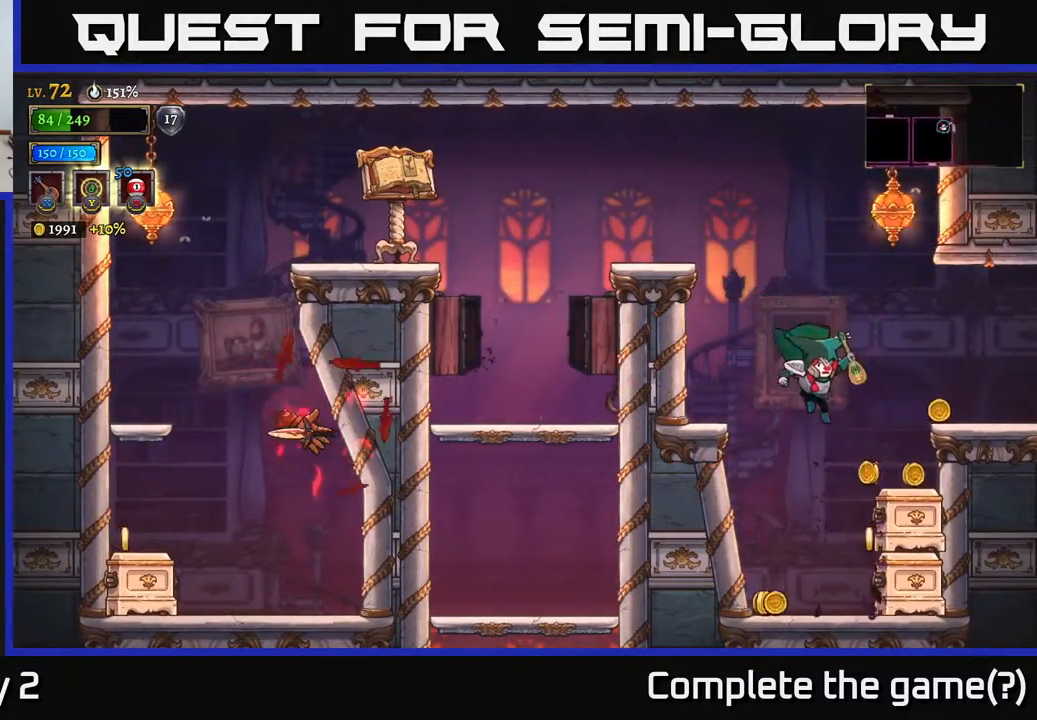
{"buttons": [], "left_stick": "left", "right_stick": "center", "events": [[100, "left_stick", "right"], [233, "left_stick", "left"]]}
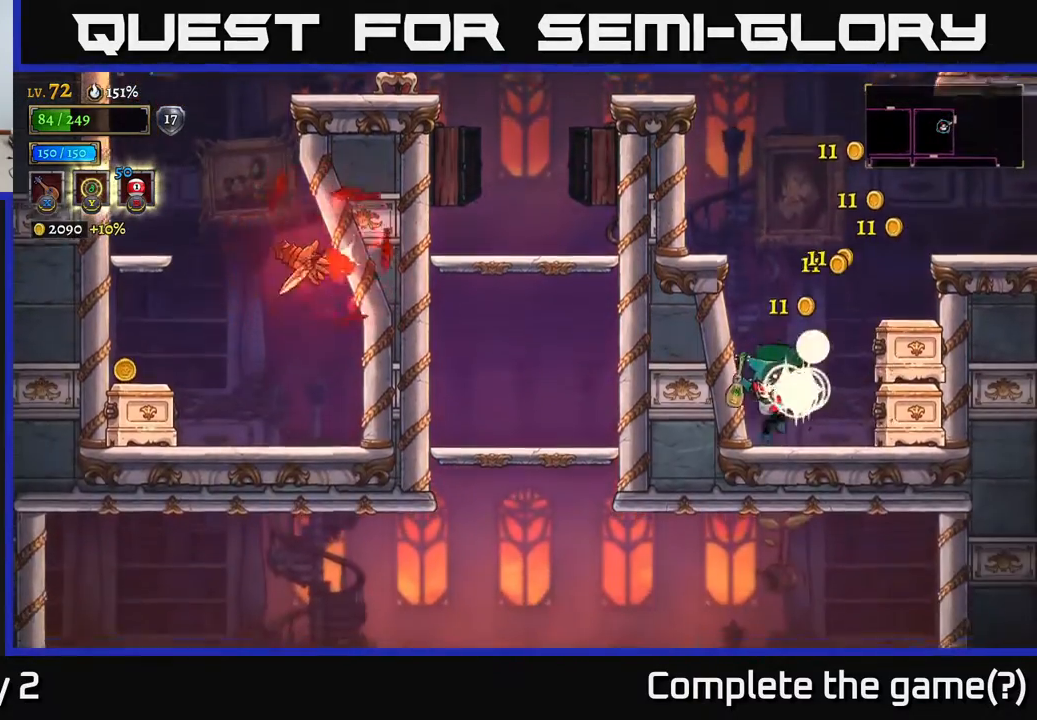
{"buttons": [], "left_stick": "right", "right_stick": "center", "events": [[50, "left_stick", "right"], [117, "X", "down"], [183, "left_stick", "up-right"], [200, "X", "up"], [383, "left_stick", "right"]]}